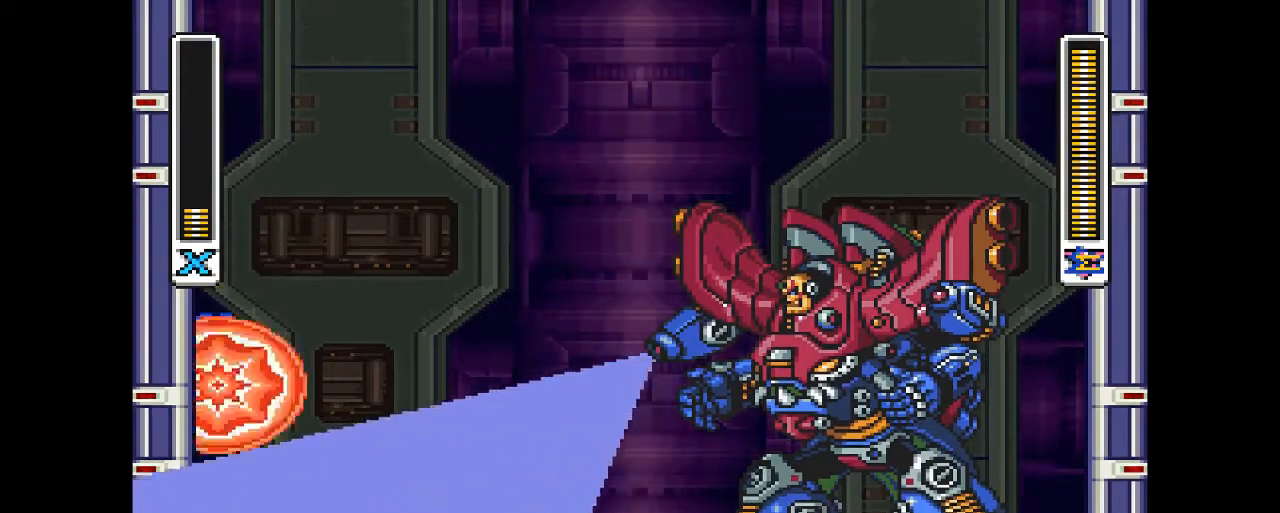
Gameplay with a controller (PlayStation layout); each line is a JSON object with the inputs held at the frame after it. "events" lists button and stick changes between this image and that frame as [ms after this image, input, new state], when the widget could be followed in between. Not read: L3 R3 left_stick right_stick.
{"buttons": ["CROSS", "R1", "R2", "DPAD_UP", "DPAD_LEFT"], "events": [[100, "CROSS", "up"], [167, "CROSS", "down"]]}
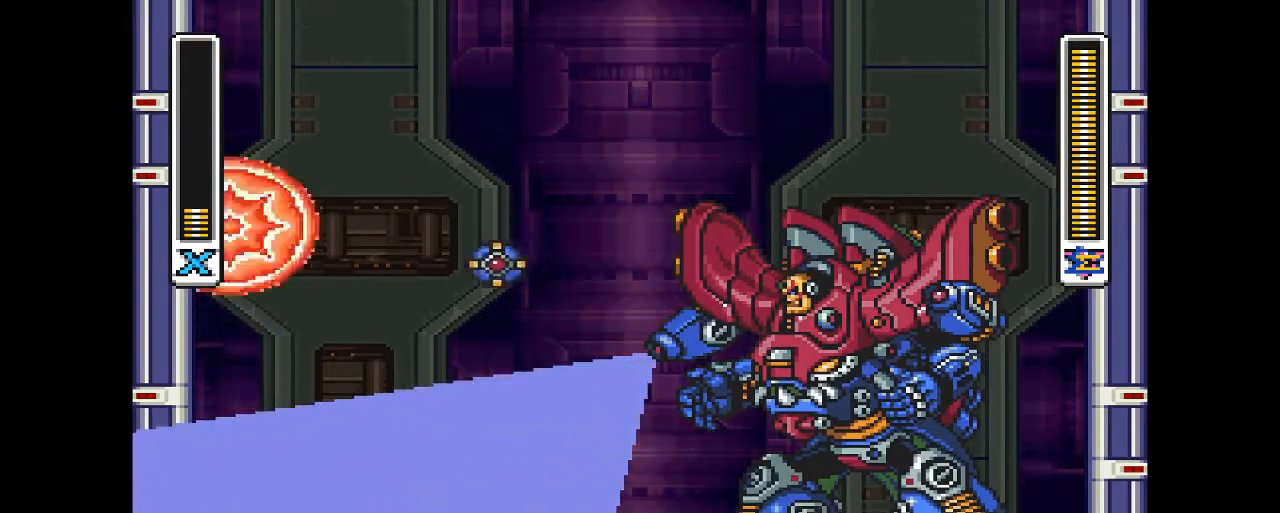
{"buttons": ["CROSS", "R1", "R2", "DPAD_UP", "DPAD_LEFT"], "events": [[33, "CROSS", "up"], [133, "CROSS", "down"]]}
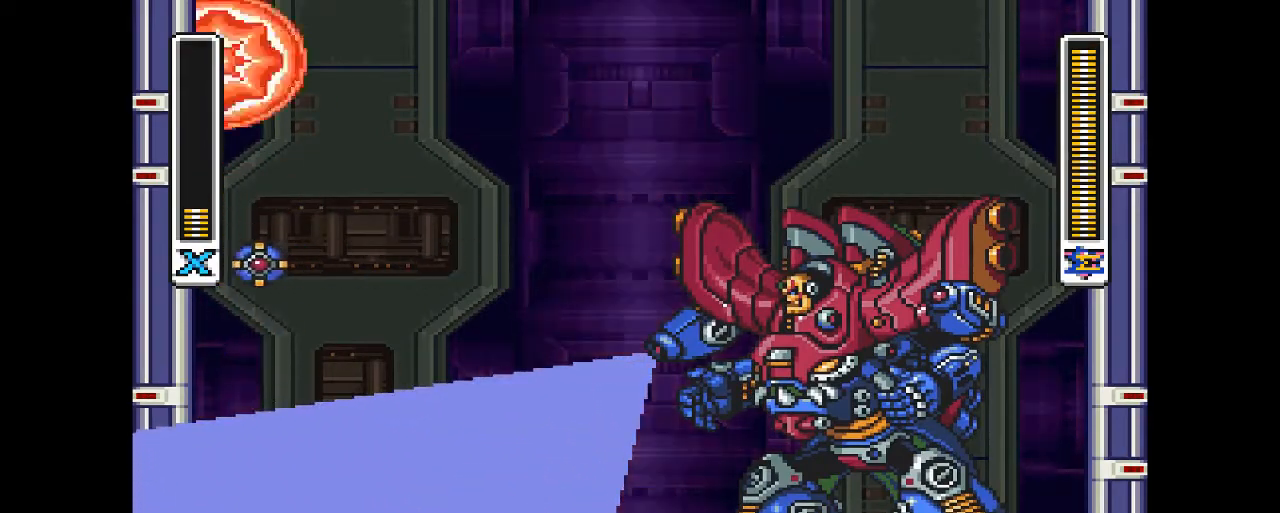
{"buttons": ["CROSS", "R1", "R2", "DPAD_UP", "DPAD_LEFT"], "events": [[33, "CROSS", "up"], [67, "DPAD_UP", "up"], [67, "R2", "up"], [133, "CROSS", "down"], [200, "R1", "up"], [233, "DPAD_UP", "down"], [300, "DPAD_UP", "up"], [400, "CROSS", "up"], [400, "DPAD_UP", "down"], [500, "CROSS", "down"], [500, "R1", "down"], [500, "R2", "down"]]}
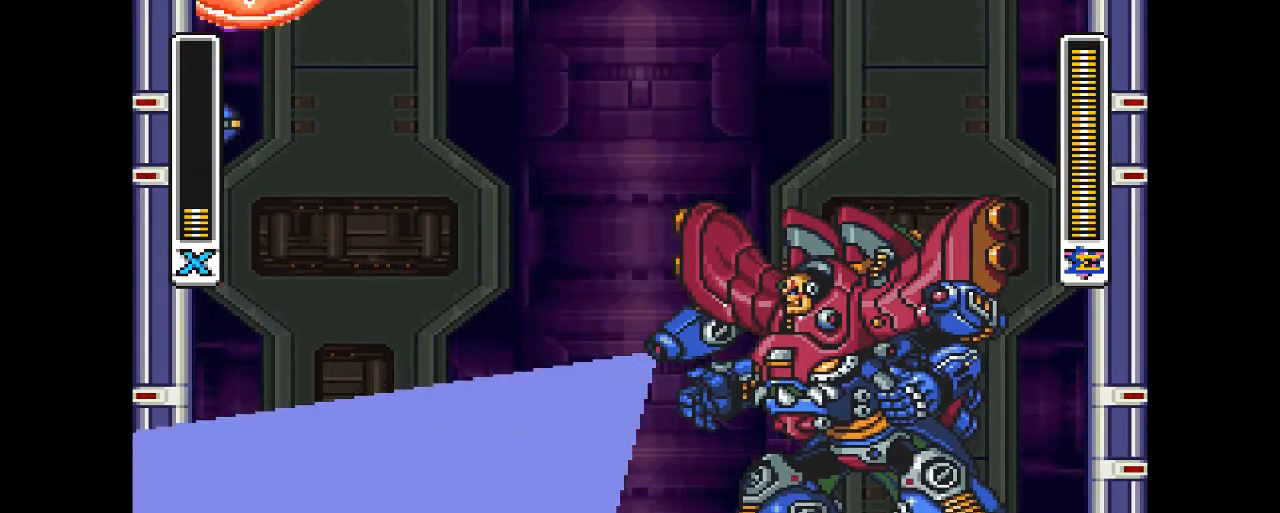
{"buttons": ["R1", "R2", "DPAD_UP", "DPAD_LEFT"], "events": [[367, "CROSS", "up"]]}
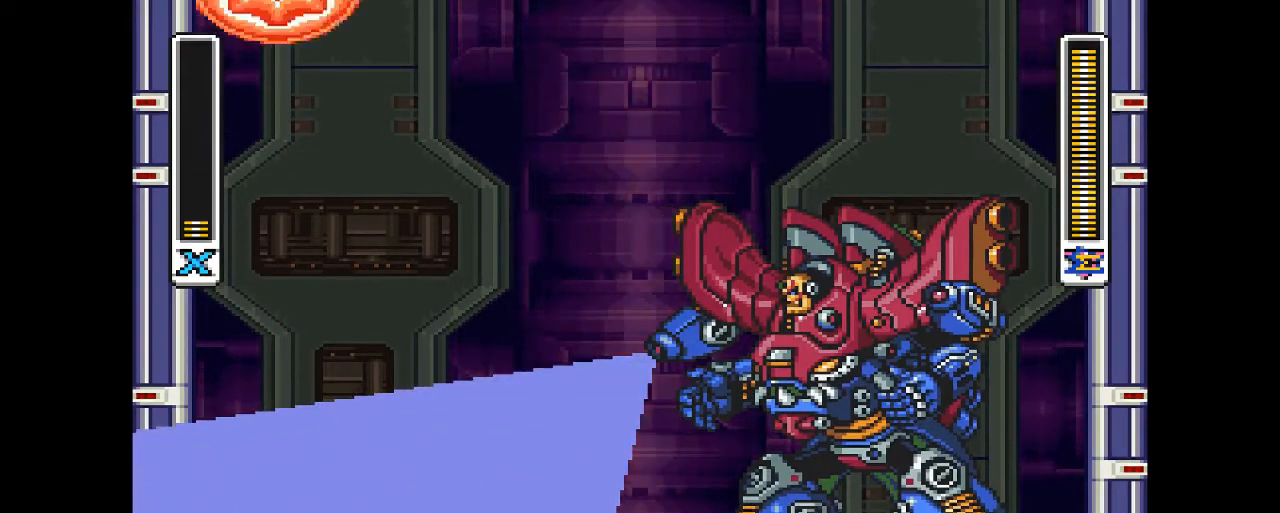
{"buttons": ["CROSS", "R1", "R2", "DPAD_UP", "DPAD_LEFT"], "events": [[433, "CROSS", "down"]]}
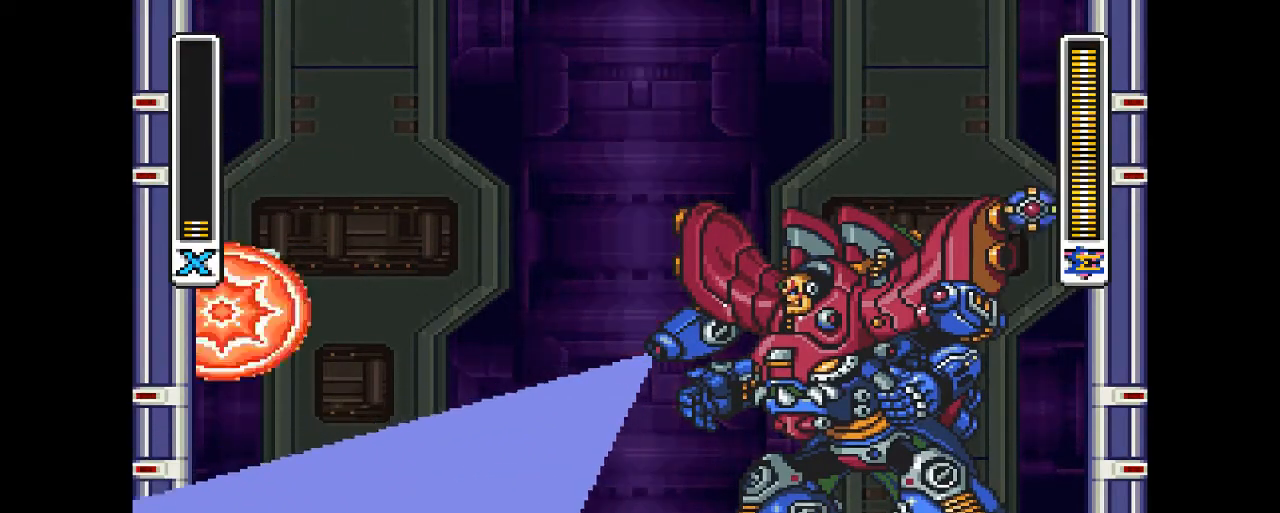
{"buttons": ["R1", "R2", "DPAD_UP", "DPAD_LEFT"], "events": [[333, "CROSS", "up"]]}
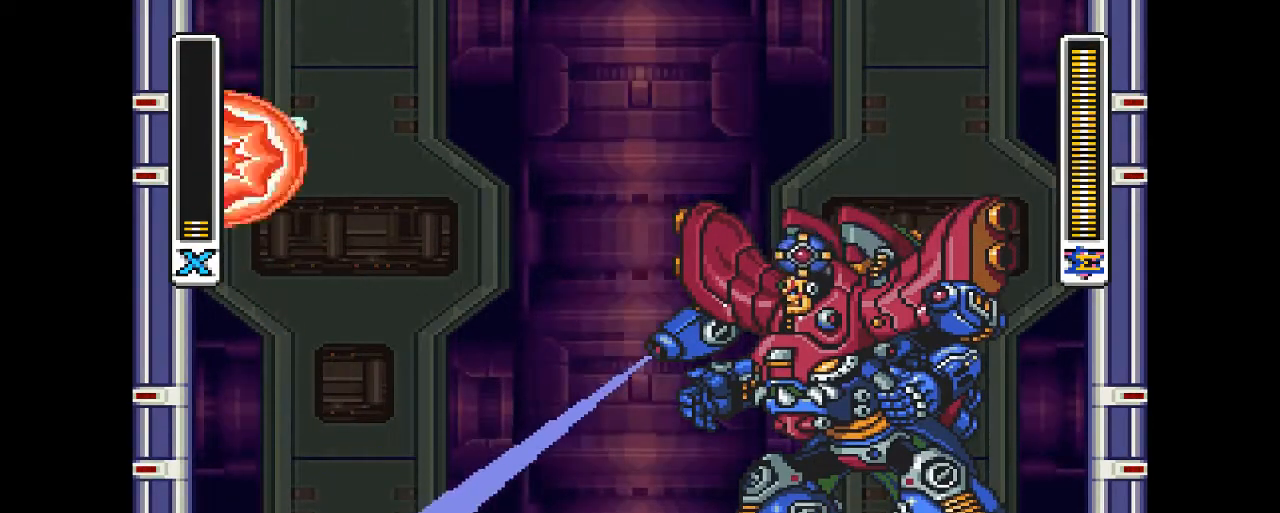
{"buttons": ["R1", "R2", "DPAD_UP", "DPAD_LEFT"], "events": [[167, "R1", "up"], [167, "R2", "up"], [267, "R1", "down"], [267, "R2", "down"], [367, "DPAD_UP", "up"], [367, "R1", "up"], [367, "R2", "up"], [433, "DPAD_UP", "down"], [467, "R1", "down"], [467, "R2", "down"]]}
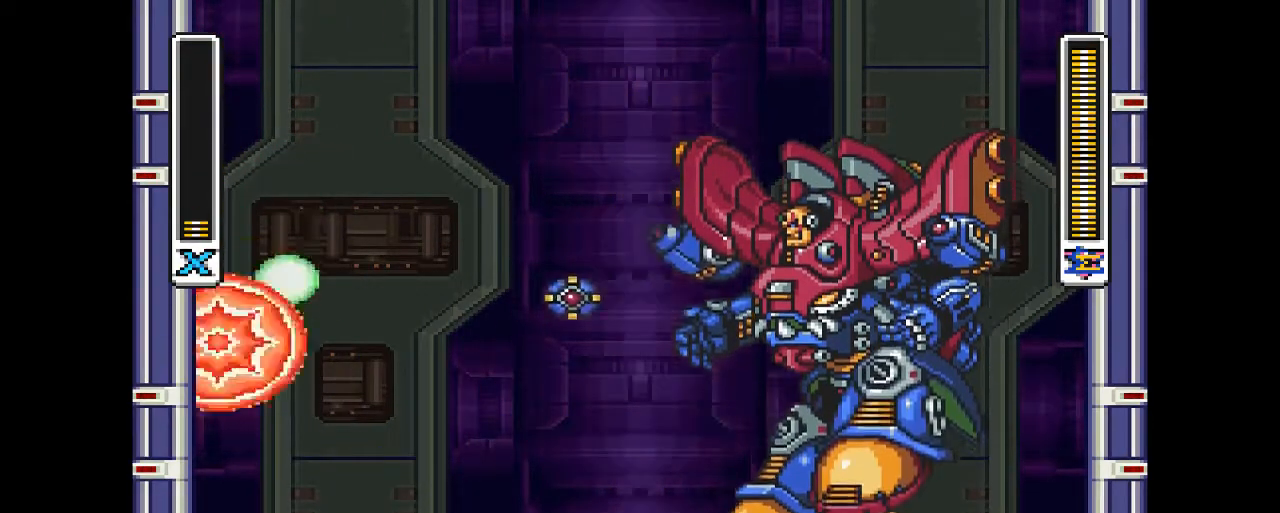
{"buttons": ["R1", "DPAD_RIGHT"], "events": [[67, "DPAD_UP", "up"], [67, "R2", "up"], [100, "R1", "up"], [133, "DPAD_UP", "down"], [233, "R1", "down"], [233, "R2", "down"], [333, "DPAD_LEFT", "up"], [333, "R1", "up"], [333, "R2", "up"], [433, "DPAD_RIGHT", "down"], [433, "DPAD_UP", "up"], [433, "R1", "down"]]}
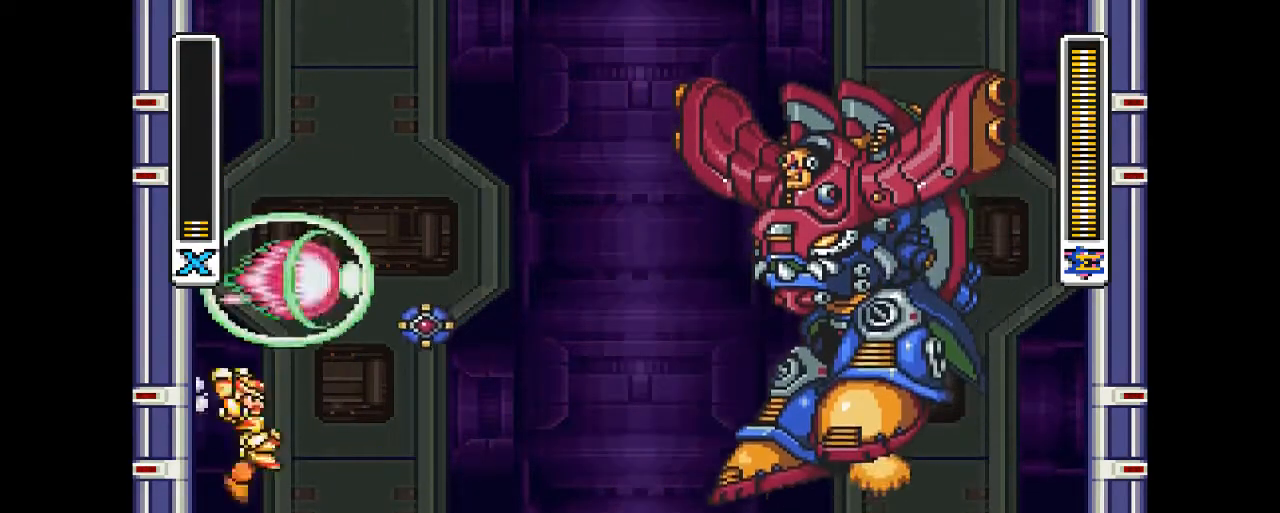
{"buttons": ["DPAD_RIGHT", "START"], "events": [[100, "R1", "up"], [500, "START", "down"]]}
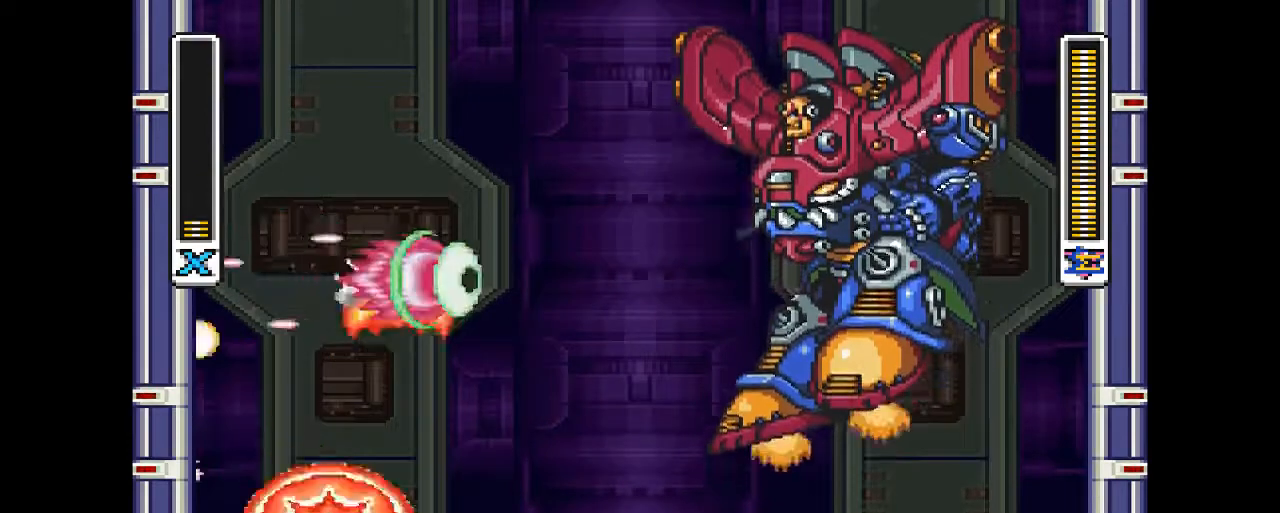
{"buttons": [], "events": [[100, "DPAD_RIGHT", "up"], [200, "START", "up"]]}
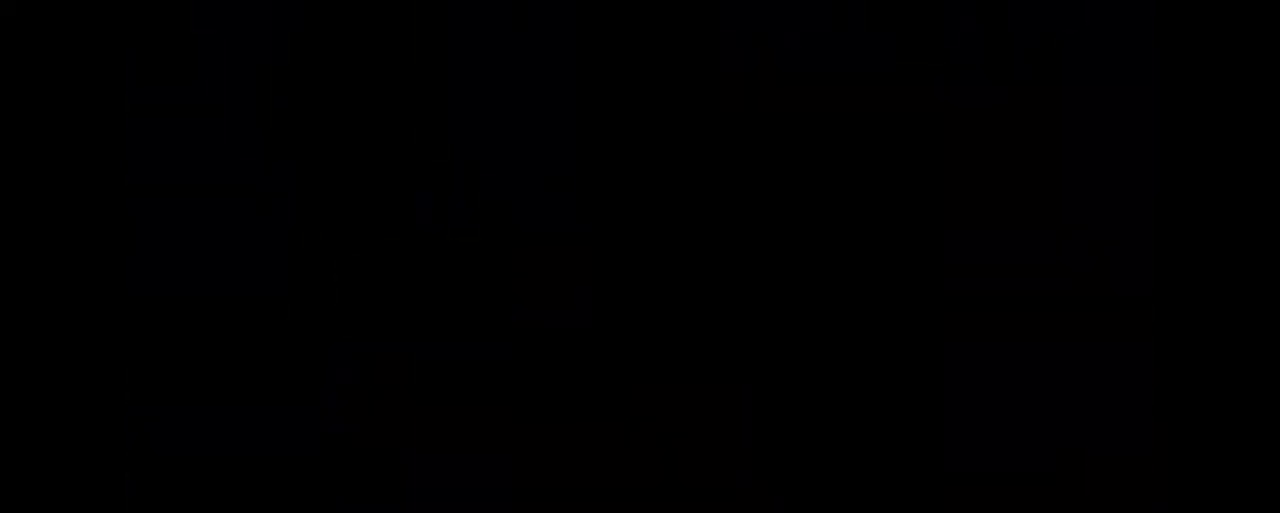
{"buttons": ["DPAD_DOWN"], "events": [[433, "DPAD_DOWN", "down"]]}
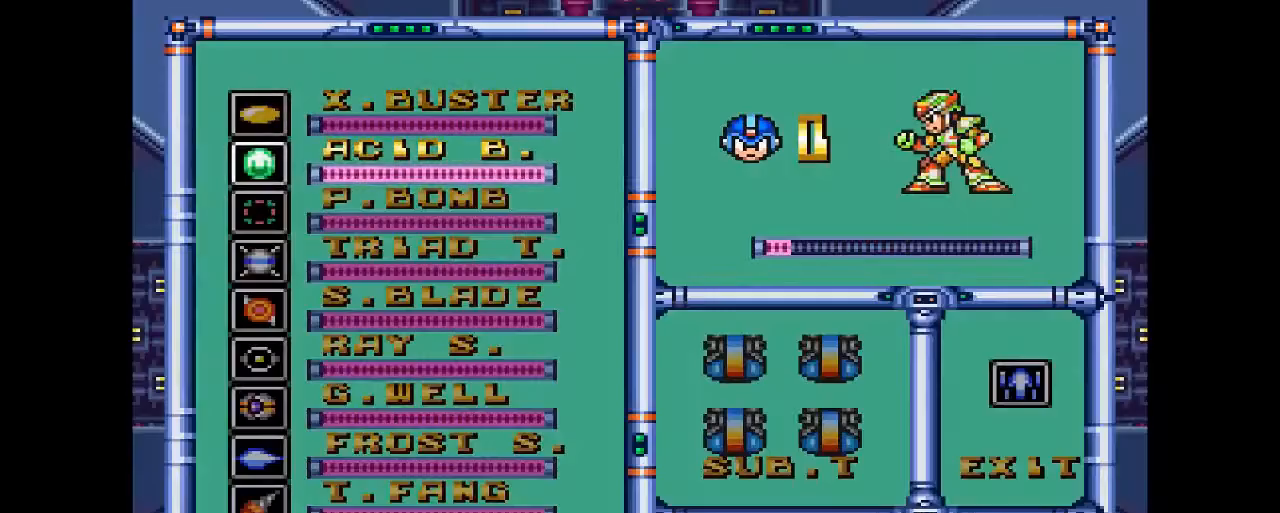
{"buttons": [], "events": [[33, "DPAD_DOWN", "up"], [133, "DPAD_DOWN", "down"], [233, "DPAD_DOWN", "up"], [333, "DPAD_DOWN", "down"], [433, "DPAD_DOWN", "up"]]}
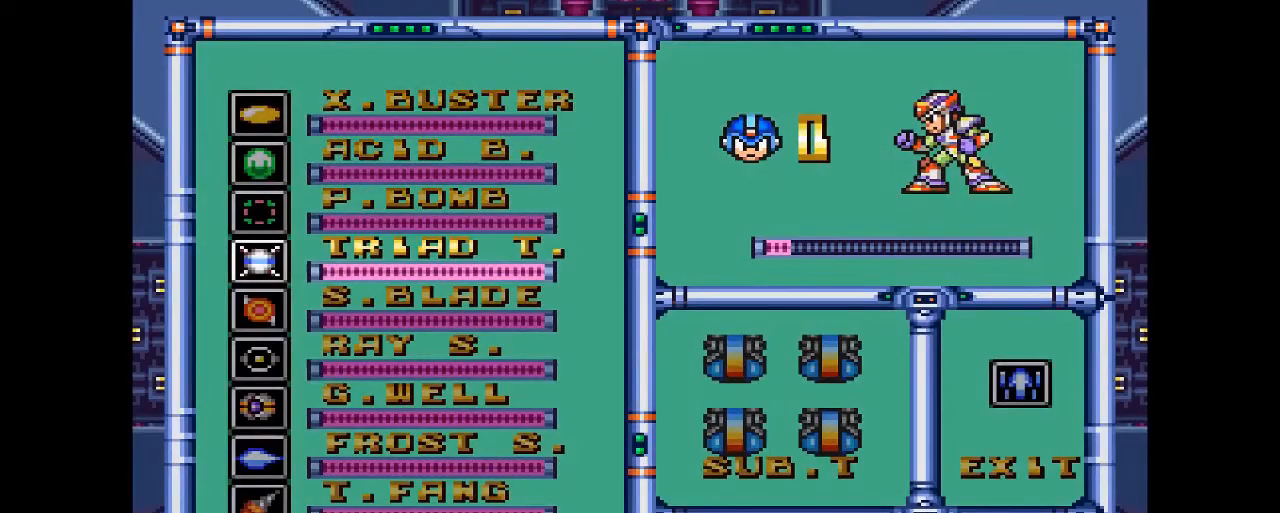
{"buttons": [], "events": [[133, "DPAD_RIGHT", "down"], [233, "DPAD_RIGHT", "up"], [333, "DPAD_RIGHT", "down"], [400, "DPAD_RIGHT", "up"]]}
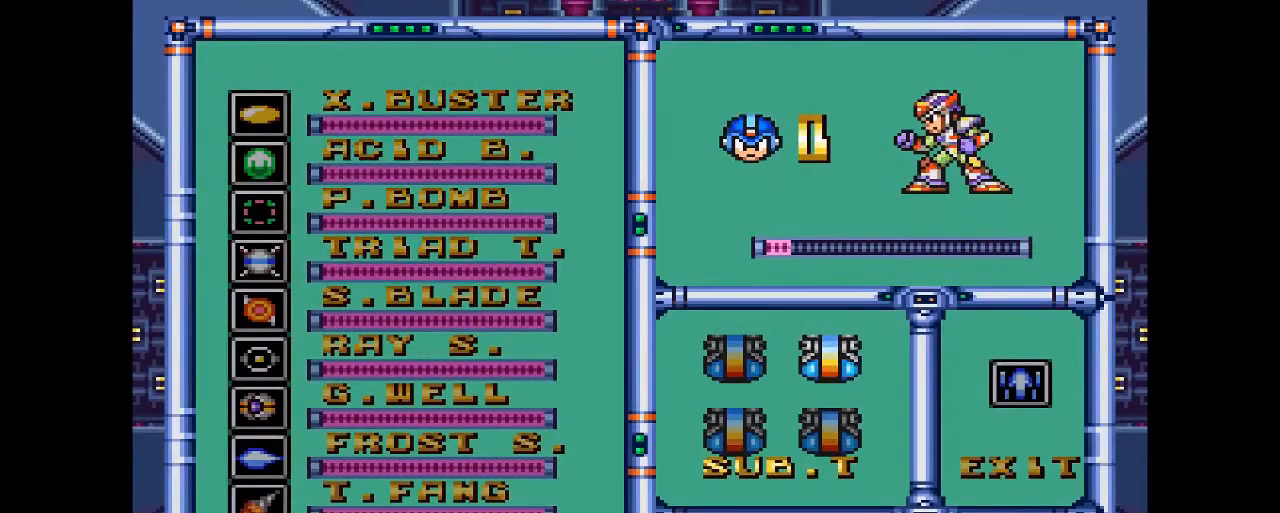
{"buttons": ["CROSS"], "events": [[167, "DPAD_LEFT", "down"], [233, "DPAD_LEFT", "up"], [433, "CROSS", "down"]]}
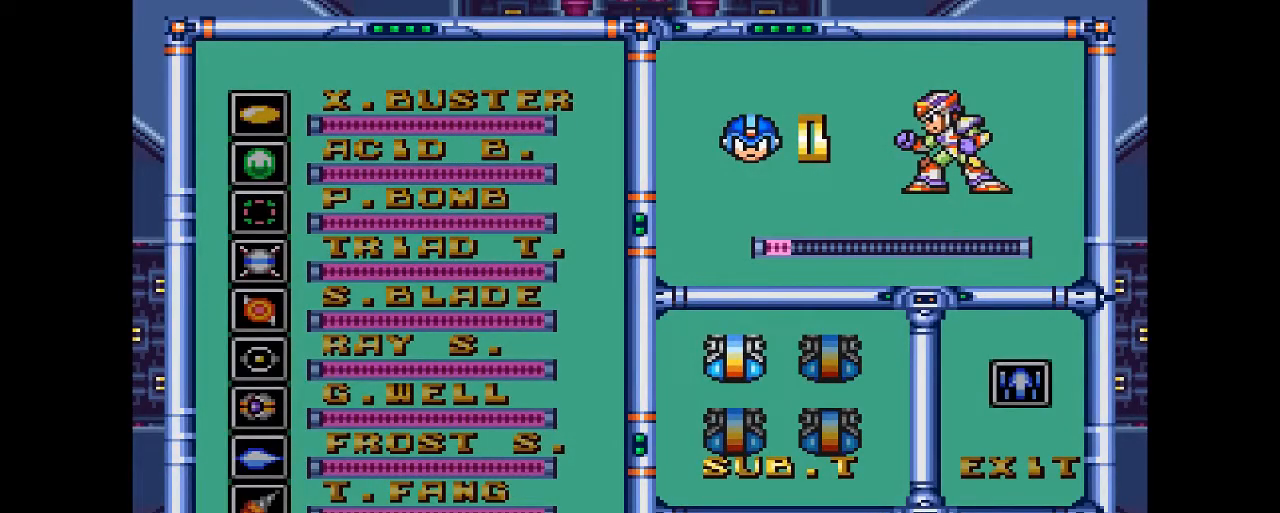
{"buttons": [], "events": [[67, "CROSS", "up"]]}
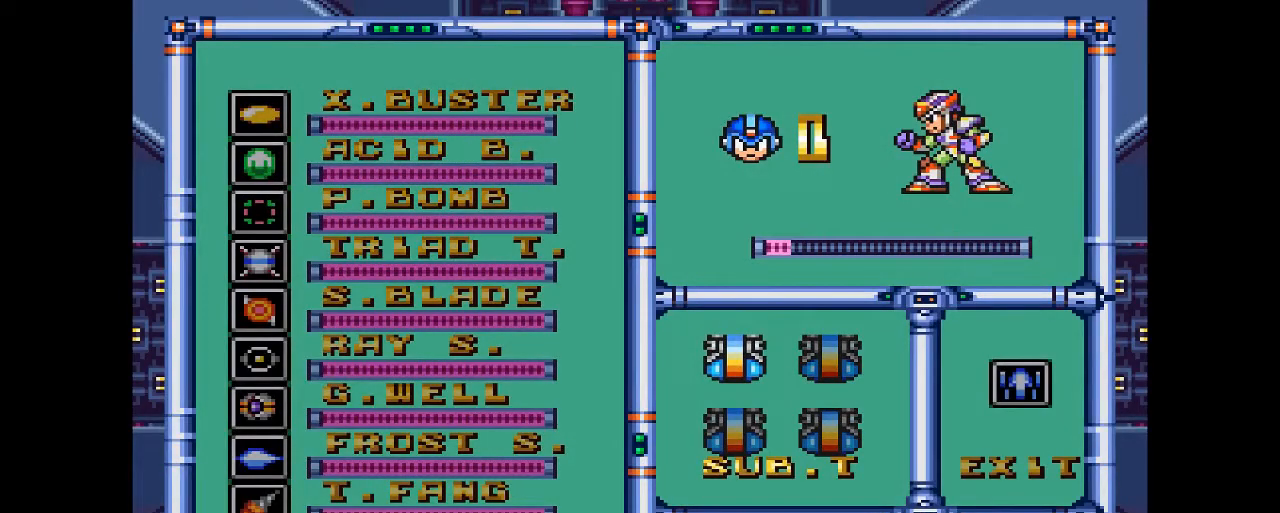
{"buttons": [], "events": [[67, "R1", "down"], [67, "R2", "down"], [167, "R1", "up"], [167, "R2", "up"]]}
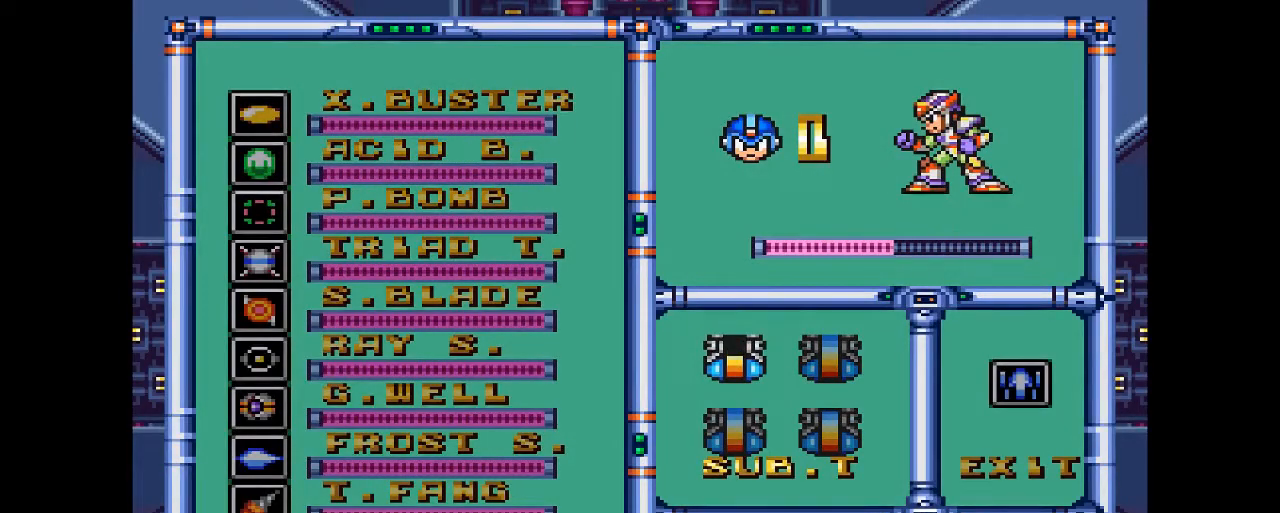
{"buttons": [], "events": []}
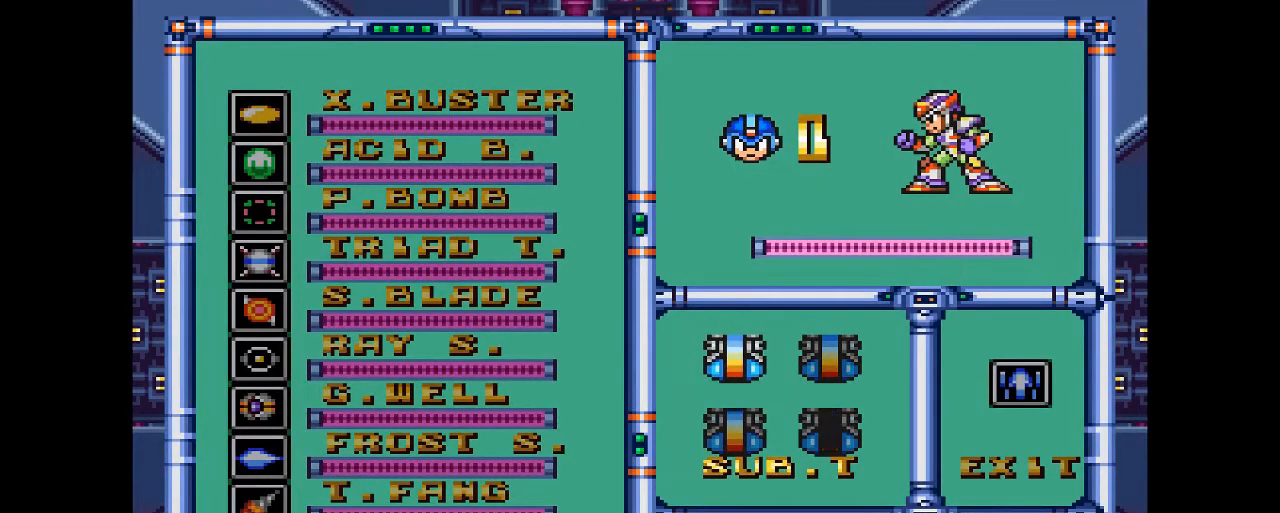
{"buttons": [], "events": [[233, "START", "down"], [400, "START", "up"]]}